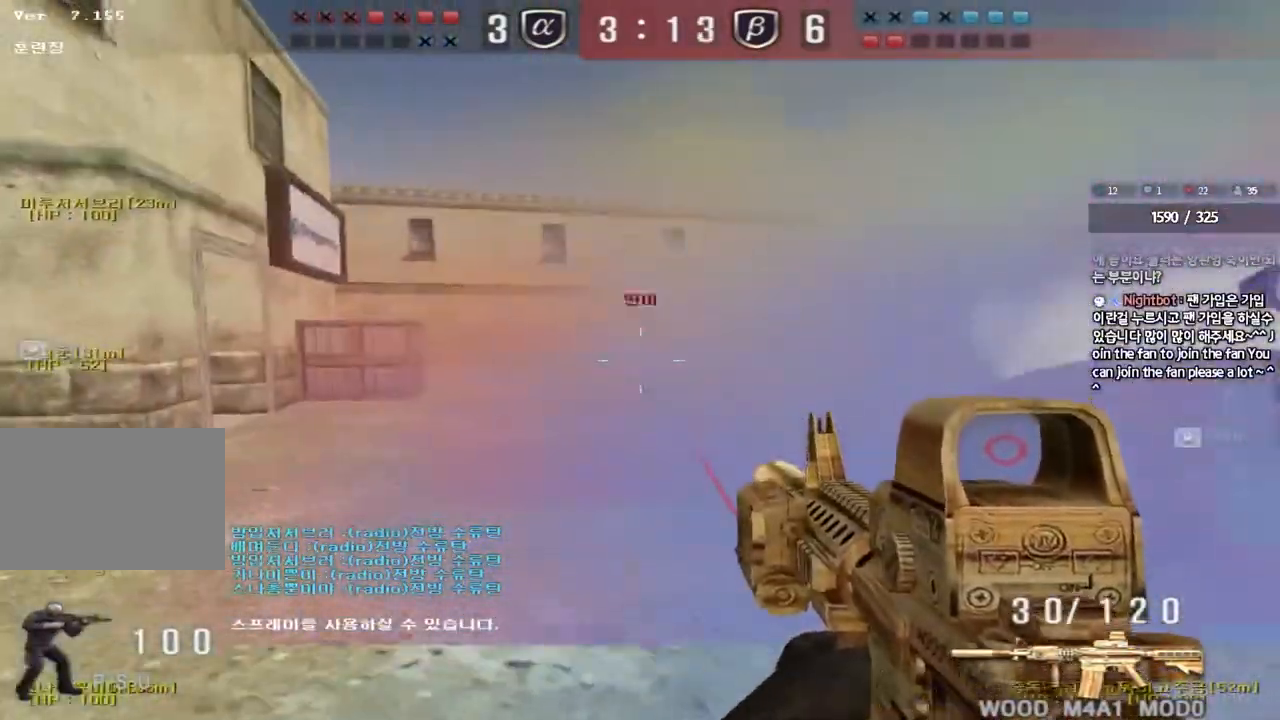
Gameplay with keyboard; each line is a JSON object with the keys held at the frame after it. "events" lists presses ("down") and releases ("up") of "a", "ctrl", "d", "e", "f", "q", "r", "s", "shift", "space", "tab" and "w" between this image and that frame as [ms after this image, input, new state], when the widget could be followed in between. No other keys are recorded. Mouse input is not recorded.
{"keys": ["ctrl"], "events": [[133, "ctrl", "down"], [133, "w", "up"], [150, "a", "up"], [233, "a", "down"], [233, "ctrl", "up"], [250, "w", "down"], [483, "ctrl", "down"], [483, "w", "up"], [500, "a", "up"]]}
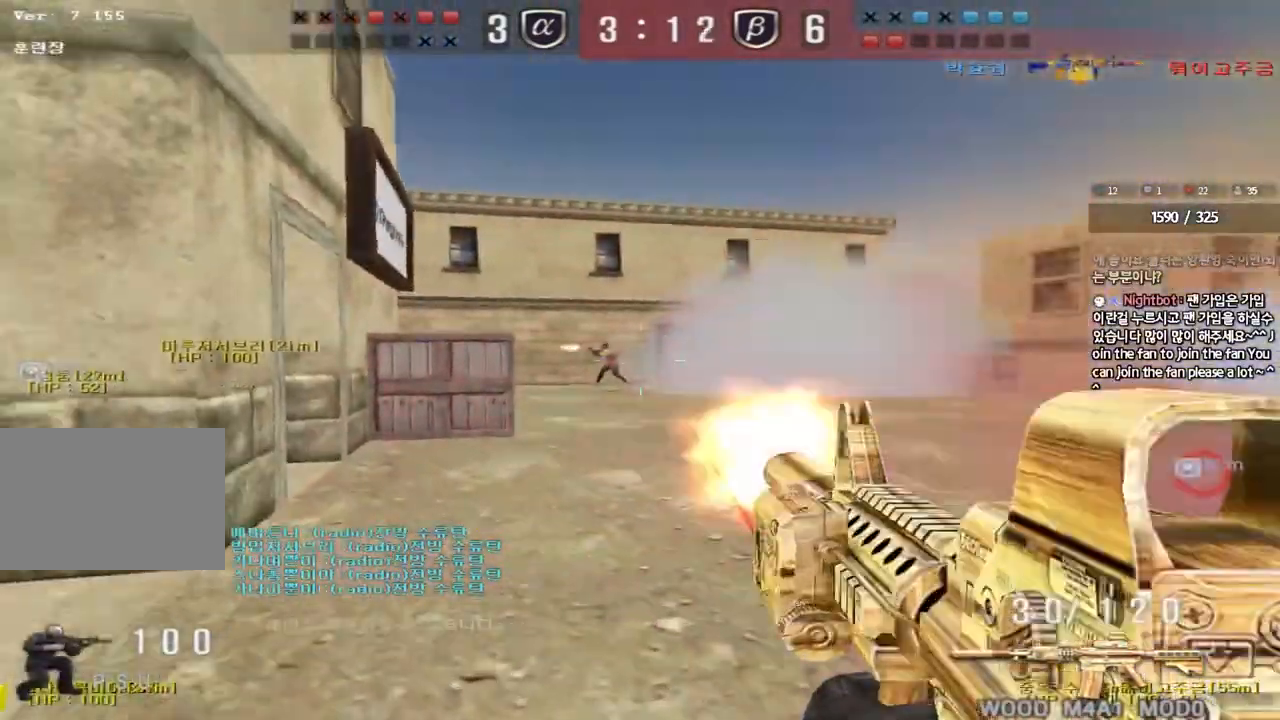
{"keys": ["d", "w"], "events": [[50, "ctrl", "up"], [67, "d", "down"], [83, "w", "down"]]}
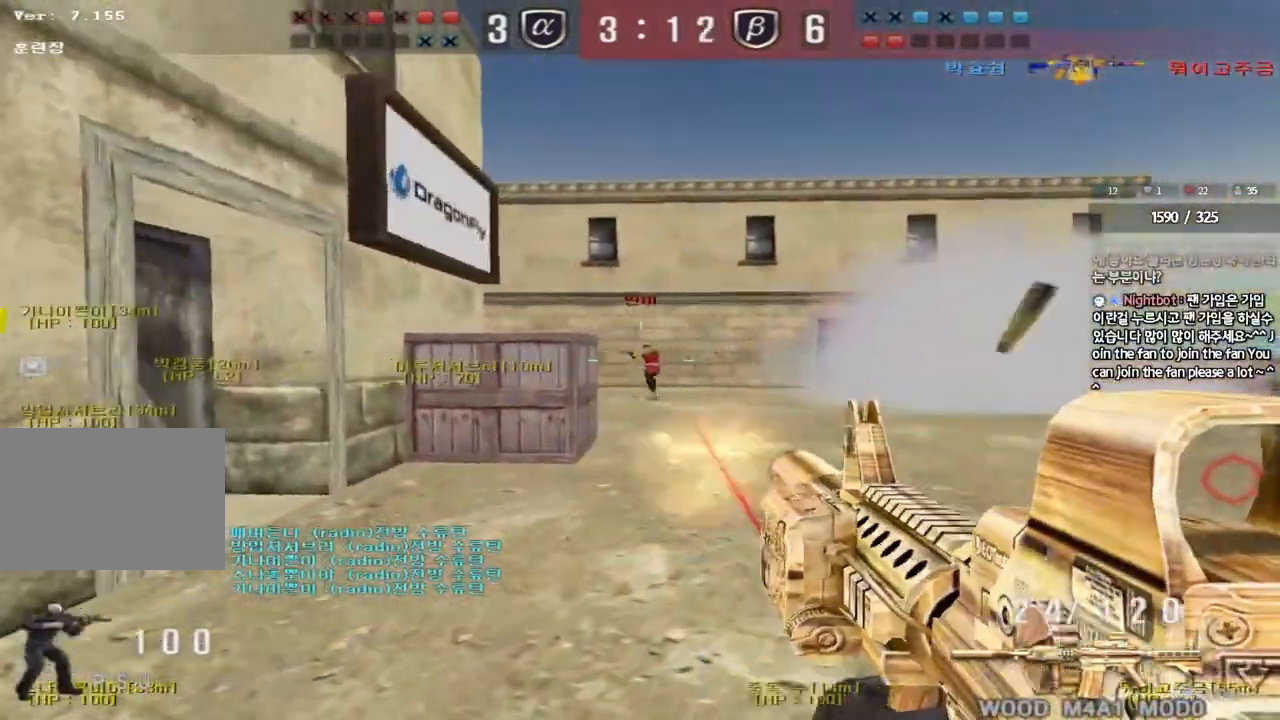
{"keys": ["d", "w"], "events": []}
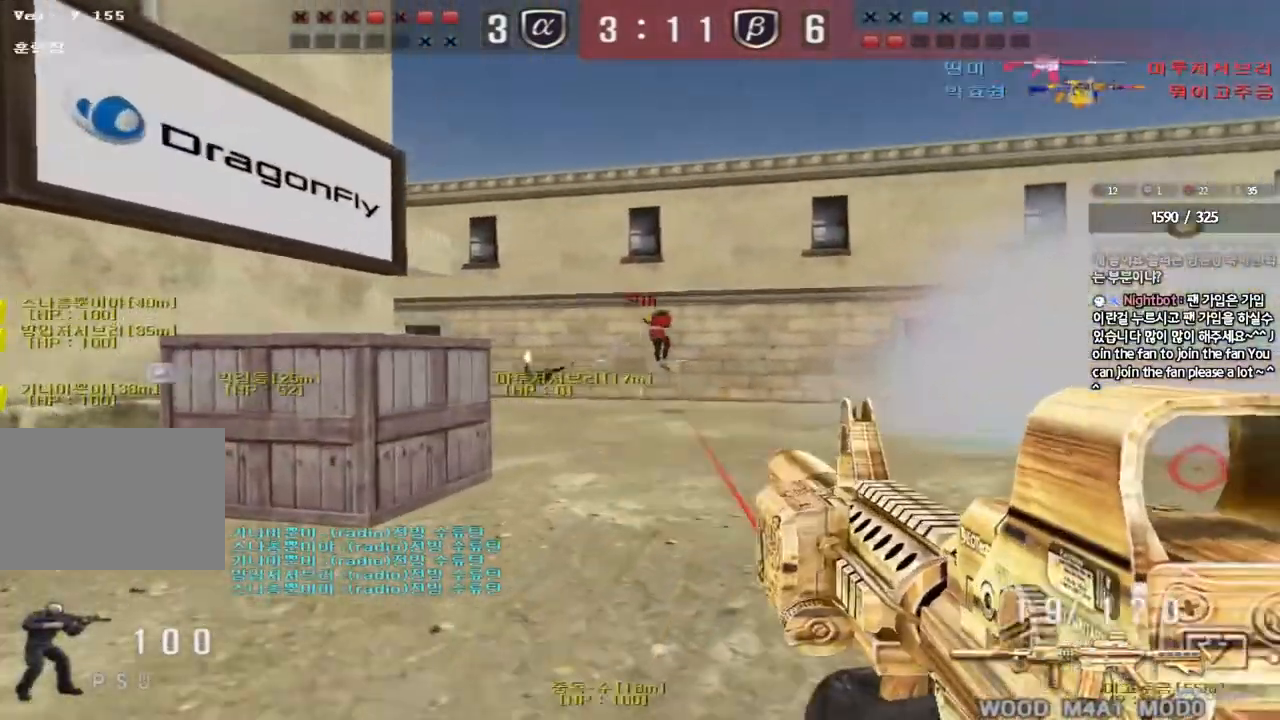
{"keys": ["d", "w"], "events": [[50, "a", "down"], [67, "d", "up"], [417, "a", "up"], [483, "d", "down"]]}
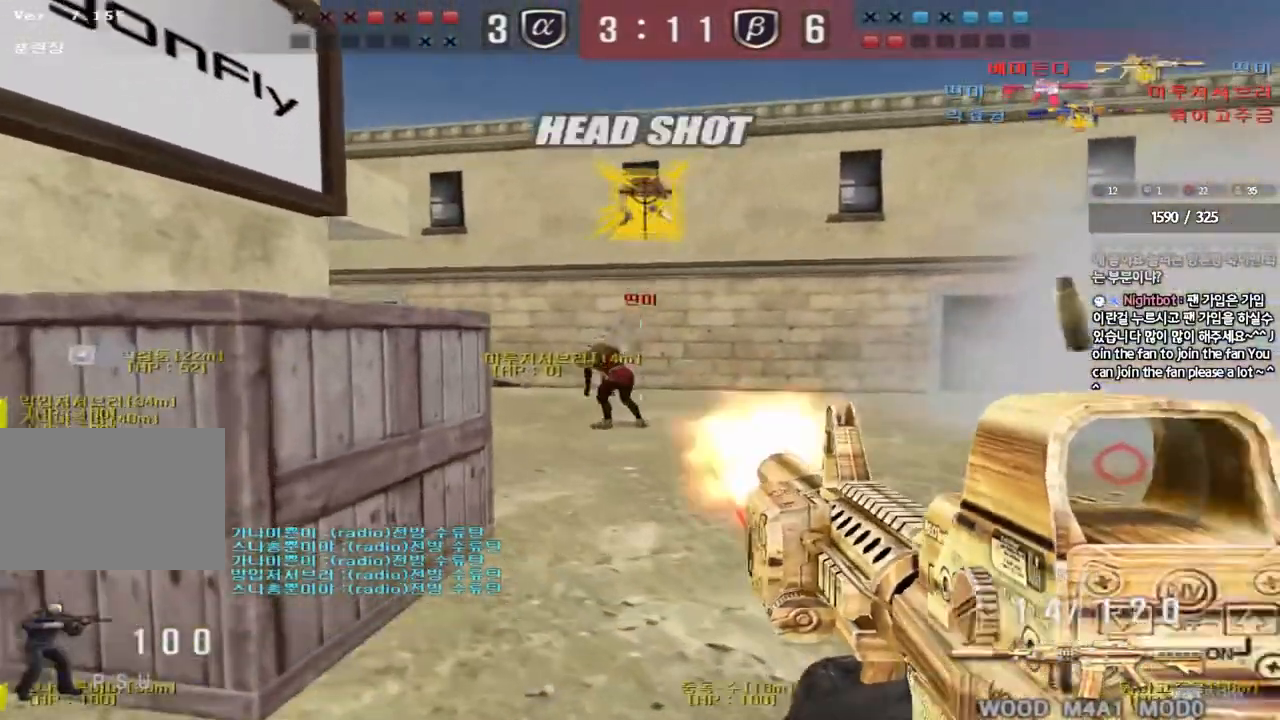
{"keys": ["ctrl"], "events": [[433, "ctrl", "down"], [433, "d", "up"], [450, "w", "up"]]}
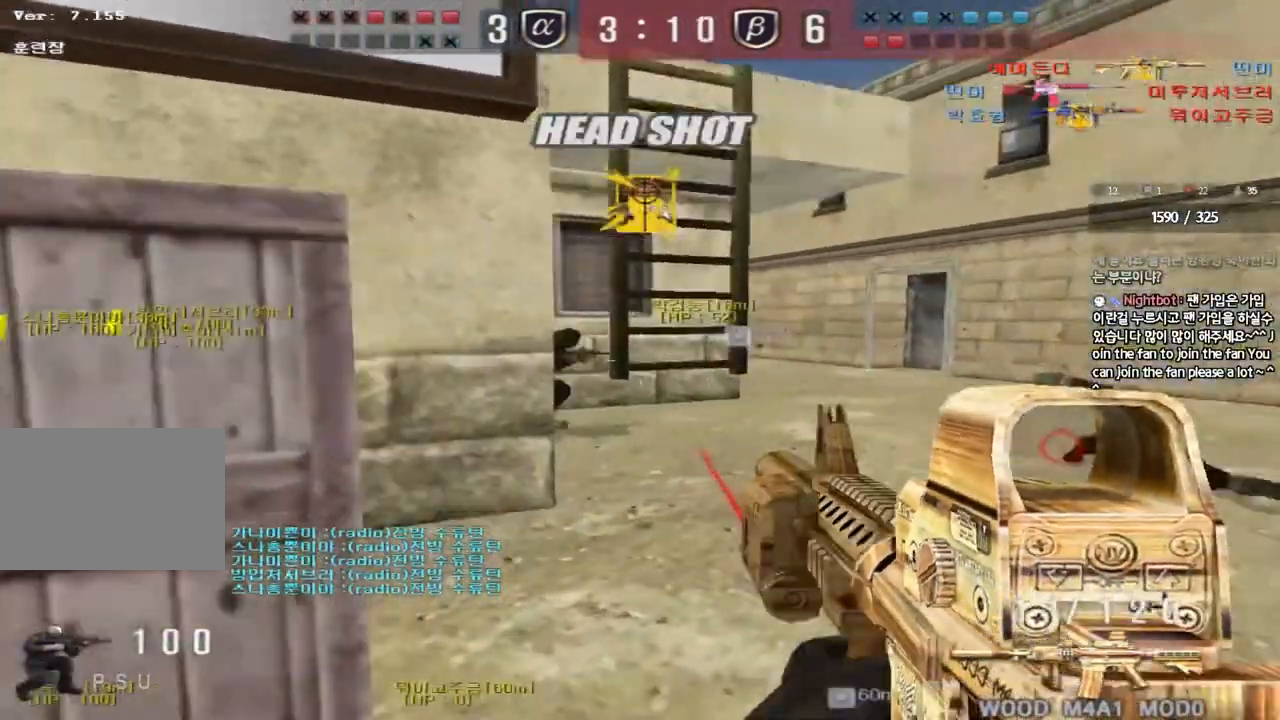
{"keys": ["w"], "events": [[33, "ctrl", "up"], [33, "d", "down"], [33, "w", "down"], [267, "d", "up"]]}
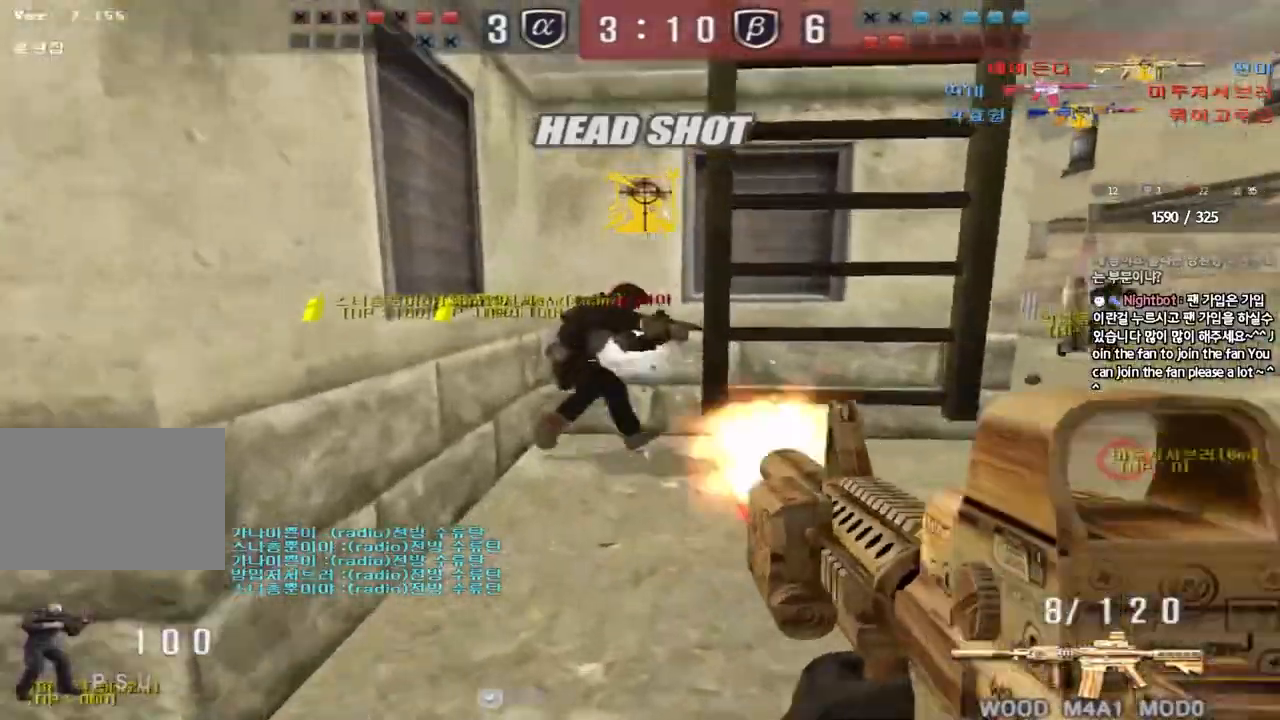
{"keys": ["a", "ctrl"], "events": [[233, "a", "down"], [383, "w", "up"], [400, "ctrl", "down"]]}
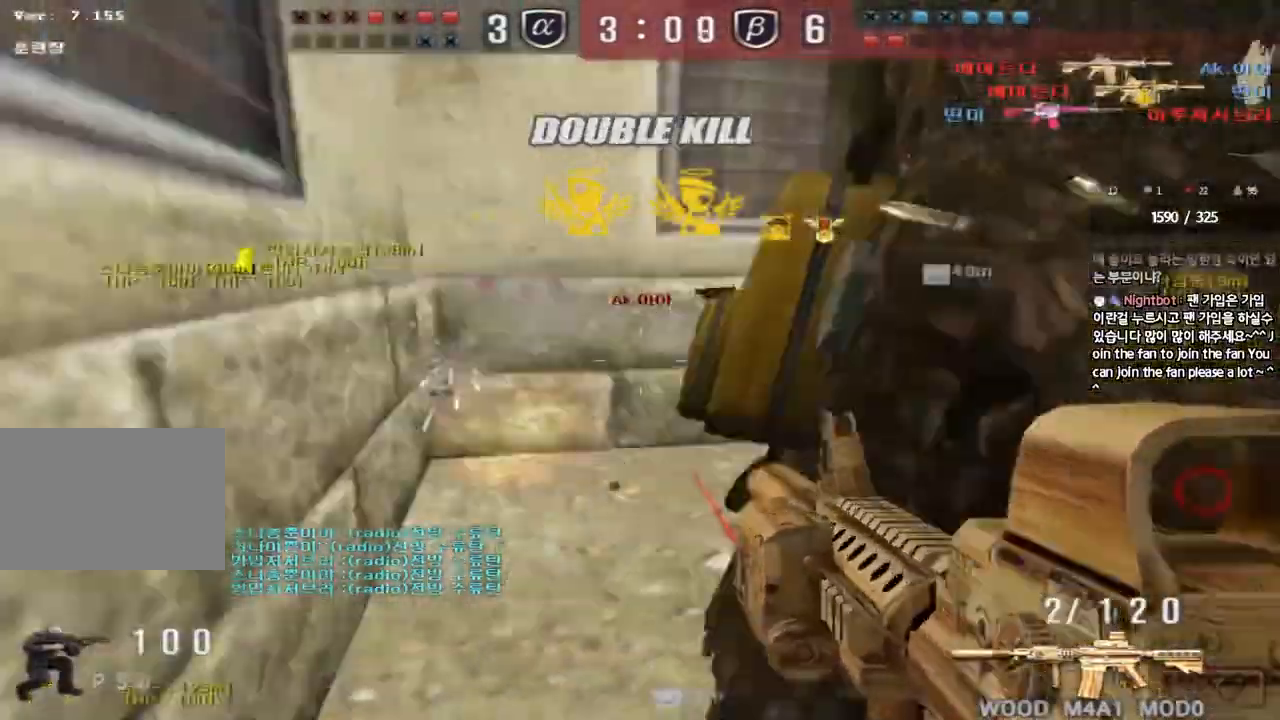
{"keys": ["a", "shift", "space"], "events": [[33, "w", "down"], [67, "ctrl", "up"], [100, "r", "down"], [183, "r", "up"], [467, "shift", "down"], [483, "w", "up"], [500, "space", "down"]]}
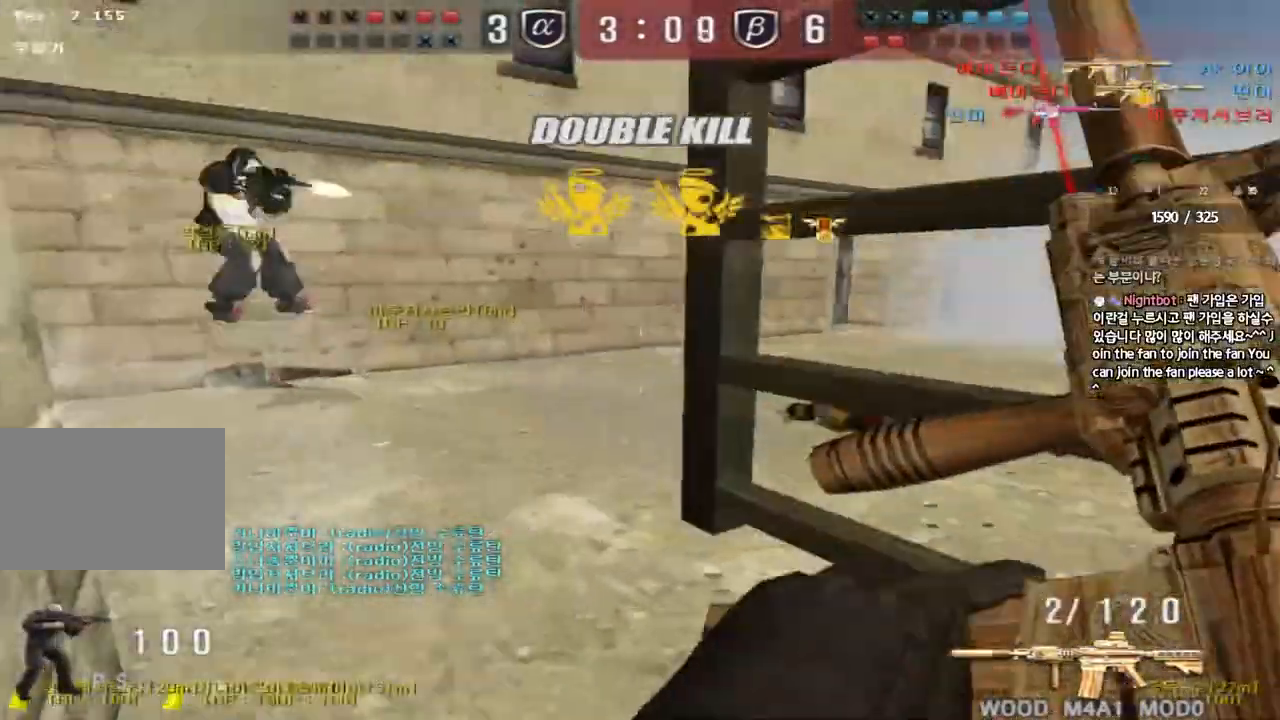
{"keys": [], "events": [[17, "a", "up"], [133, "space", "up"], [367, "shift", "up"]]}
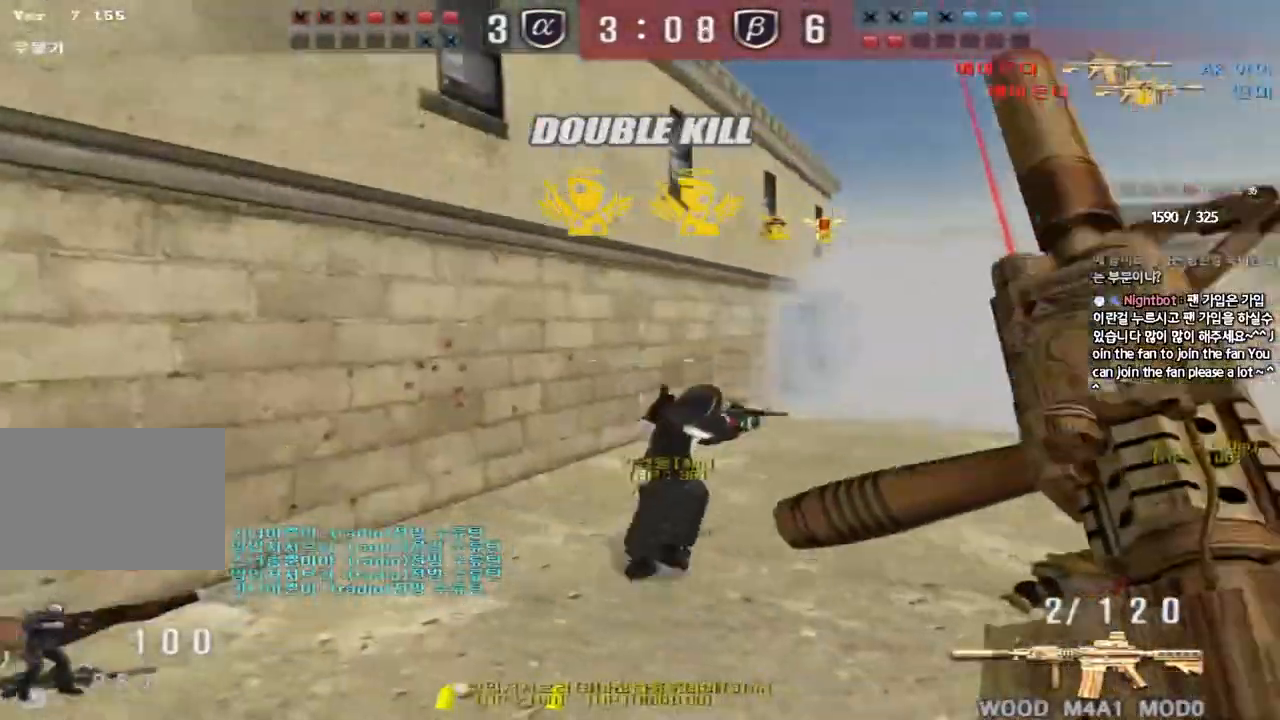
{"keys": ["d", "w"], "events": [[33, "a", "down"], [50, "w", "down"], [317, "a", "up"], [350, "d", "down"]]}
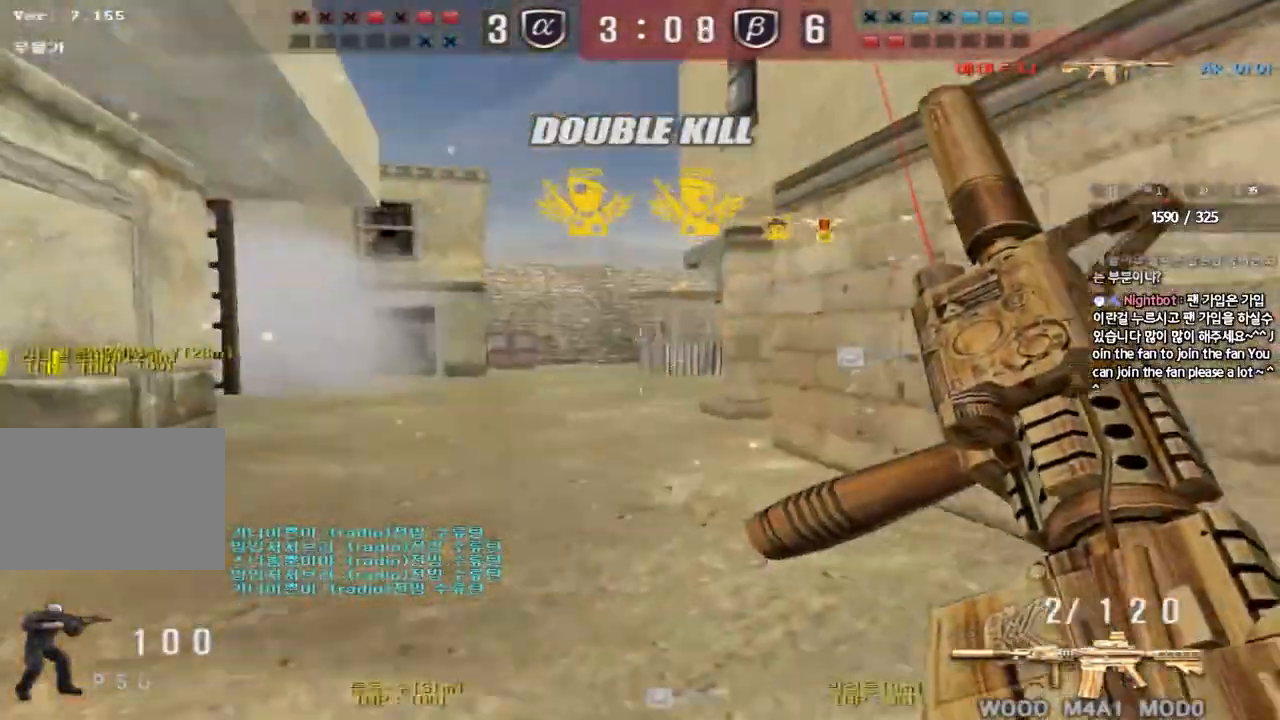
{"keys": ["d", "w"], "events": [[50, "ctrl", "down"], [67, "d", "up"], [67, "w", "up"], [150, "w", "down"], [167, "ctrl", "up"], [167, "d", "down"]]}
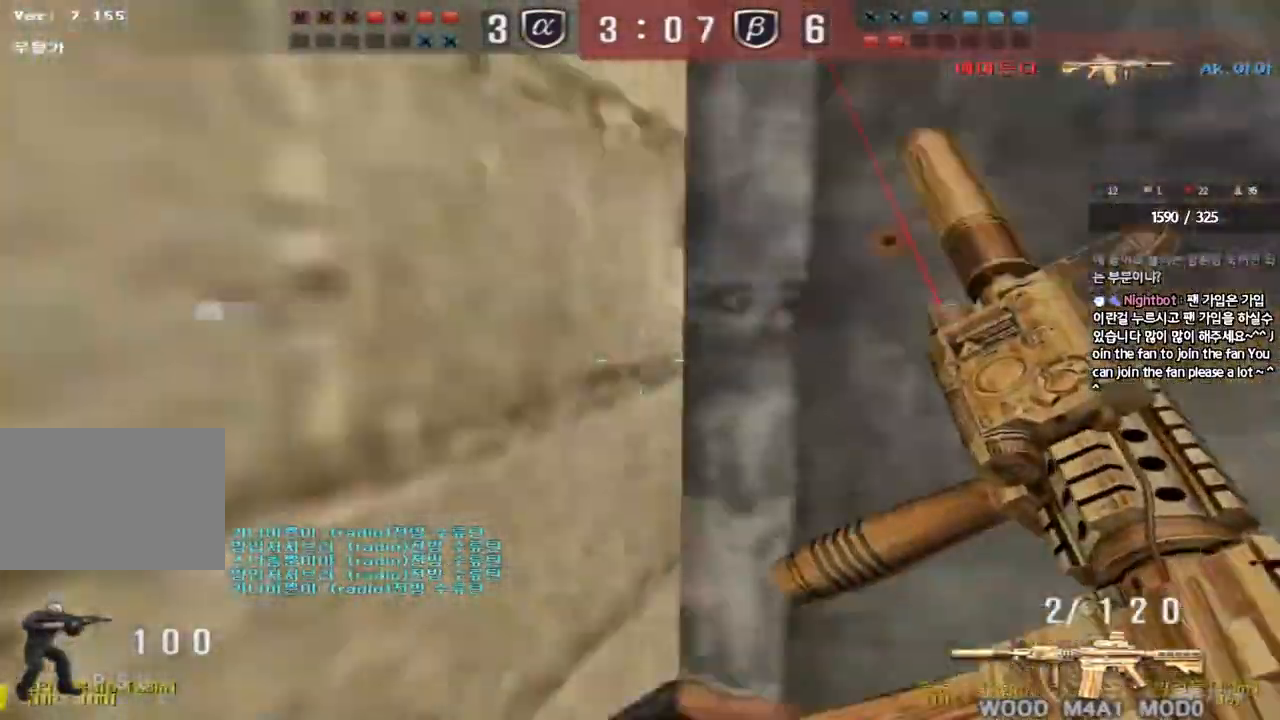
{"keys": ["shift", "space"], "events": [[17, "ctrl", "down"], [33, "d", "up"], [33, "w", "up"], [117, "a", "down"], [133, "w", "down"], [167, "ctrl", "up"], [450, "shift", "down"], [467, "w", "up"], [483, "a", "up"], [500, "space", "down"]]}
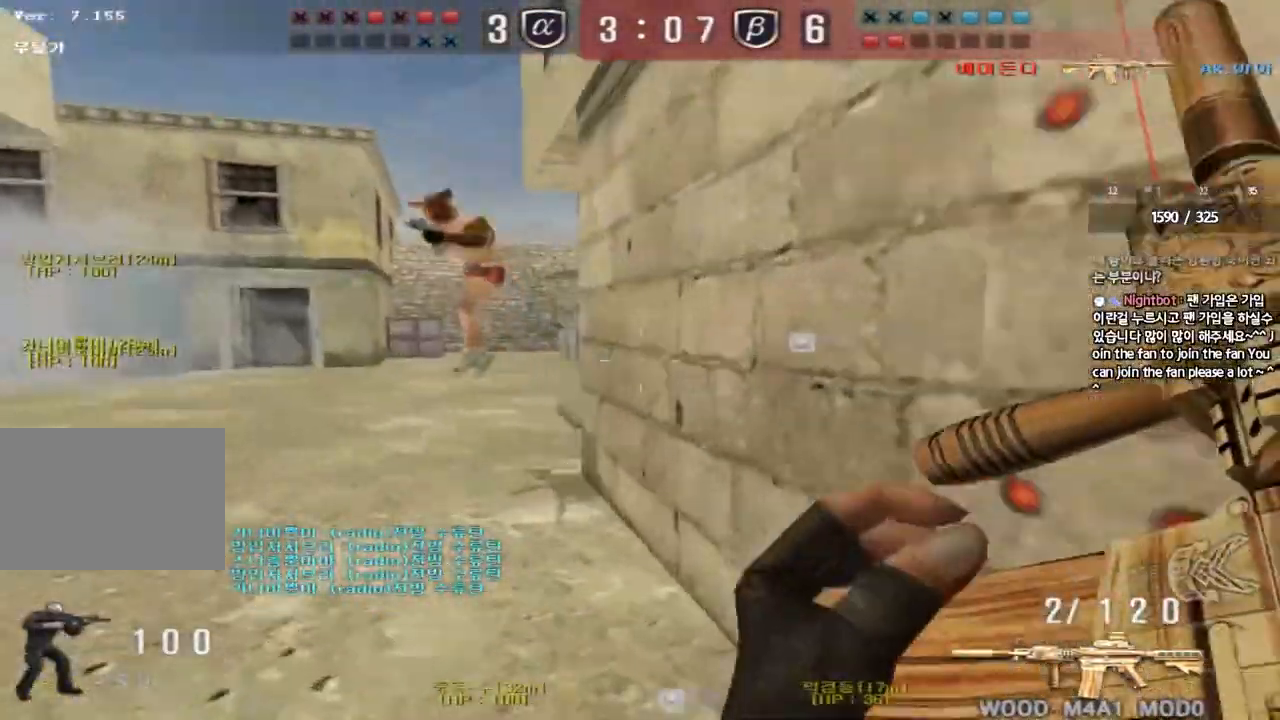
{"keys": ["a", "w"], "events": [[67, "a", "down"], [67, "w", "down"], [83, "shift", "up"], [100, "space", "up"], [167, "shift", "down"], [300, "shift", "up"], [367, "shift", "down"], [500, "shift", "up"]]}
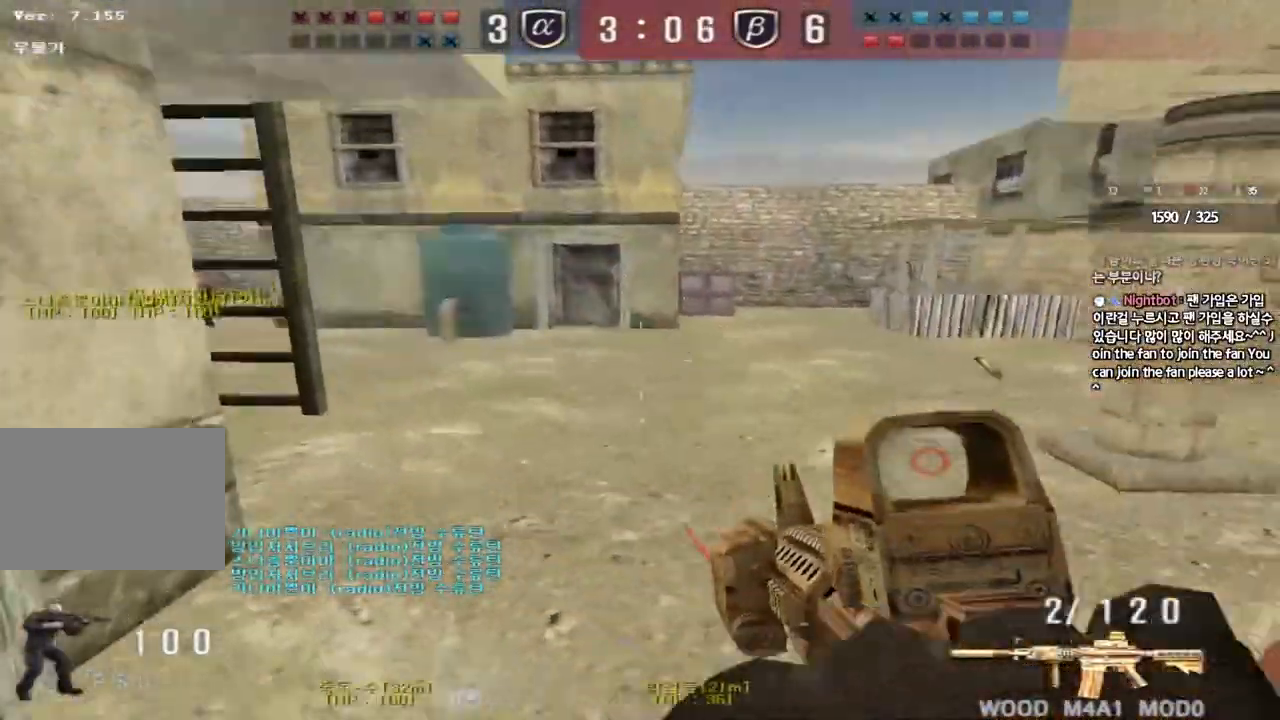
{"keys": [], "events": [[167, "shift", "down"], [183, "w", "up"], [217, "a", "up"], [217, "space", "down"], [317, "space", "up"], [350, "shift", "up"]]}
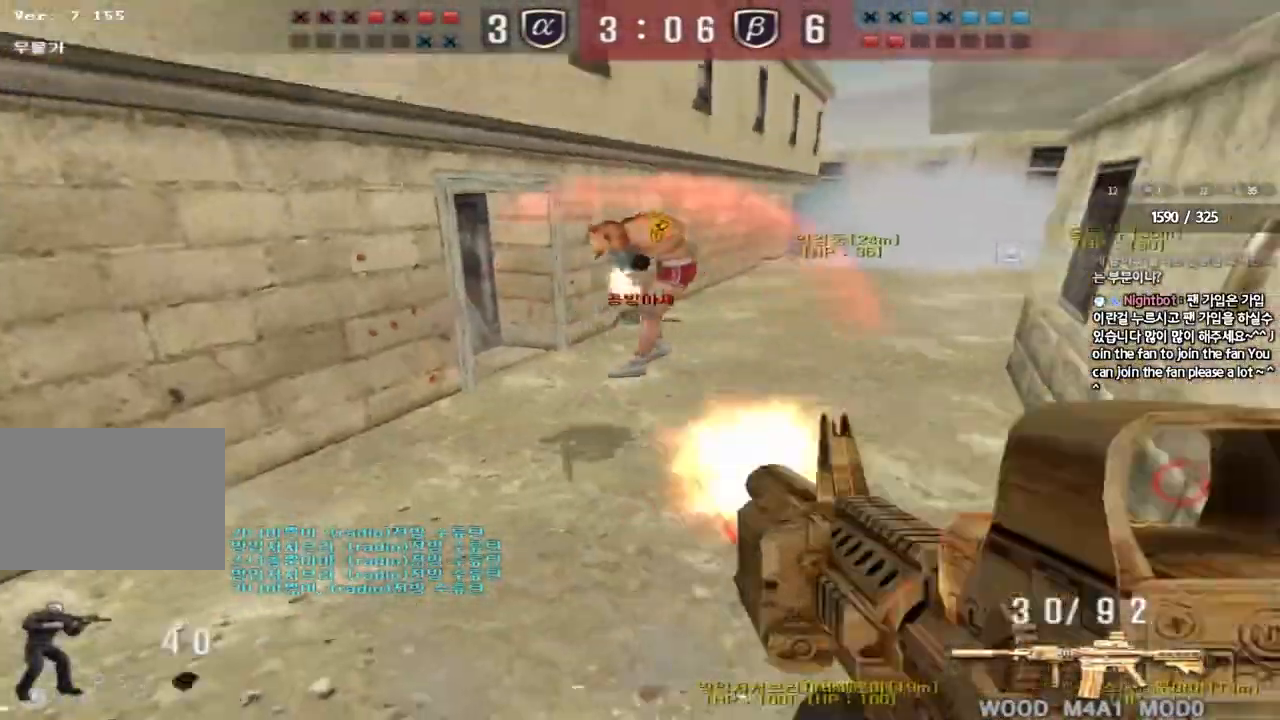
{"keys": ["ctrl", "w"], "events": [[183, "d", "down"], [183, "w", "down"], [483, "ctrl", "down"], [500, "d", "up"]]}
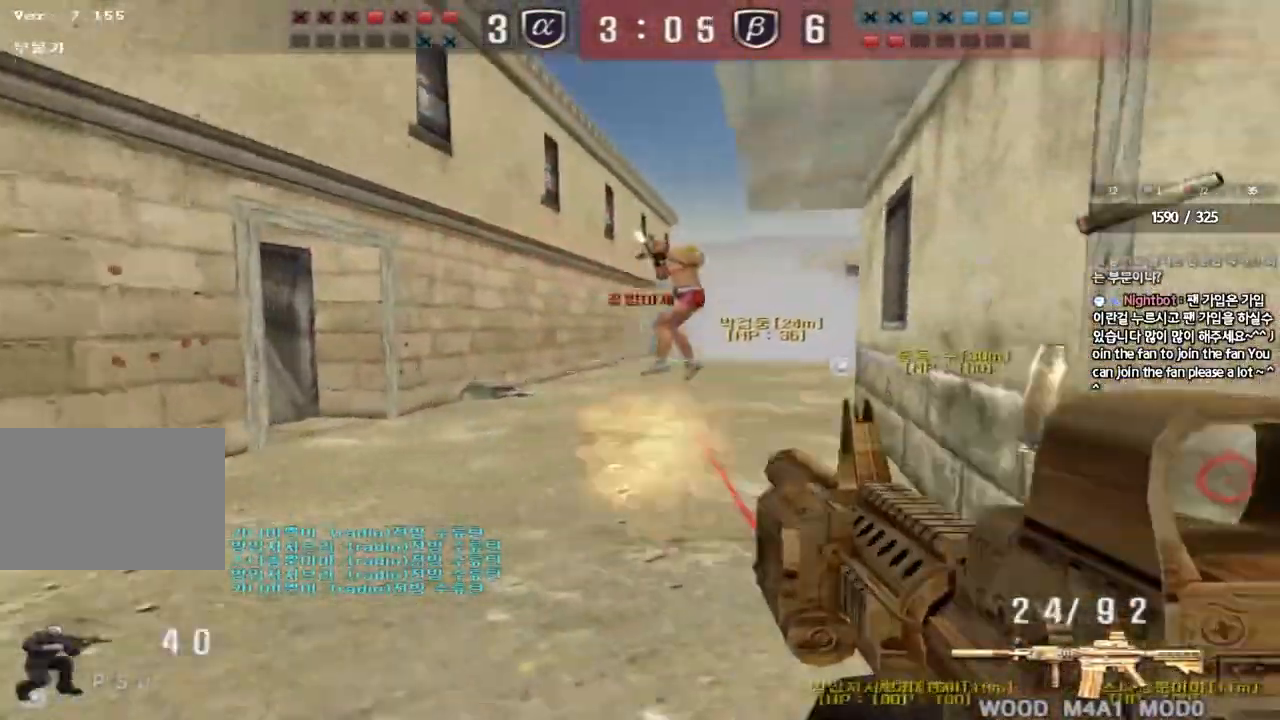
{"keys": ["a", "ctrl", "w"], "events": [[17, "space", "down"], [17, "w", "up"], [100, "w", "down"], [117, "a", "down"], [133, "ctrl", "up"], [150, "space", "up"], [233, "ctrl", "down"], [350, "ctrl", "up"], [433, "ctrl", "down"]]}
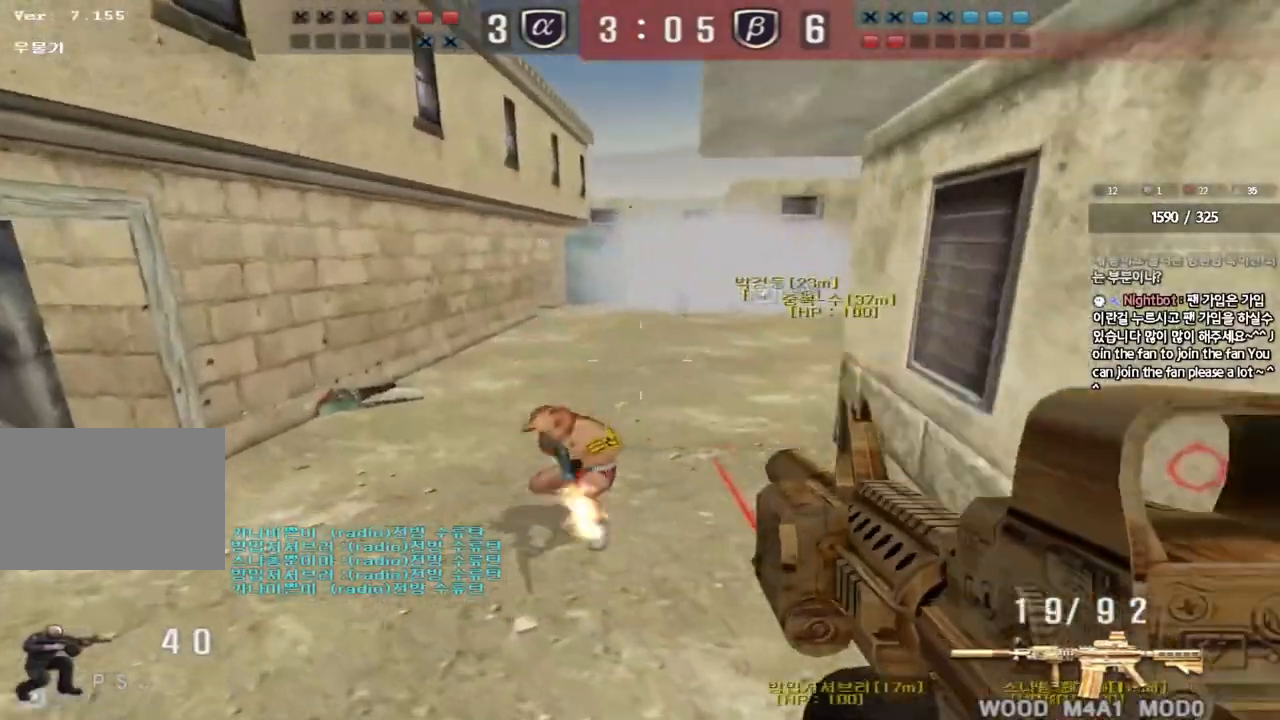
{"keys": ["d", "w"], "events": [[67, "ctrl", "up"], [183, "ctrl", "down"], [200, "w", "up"], [217, "a", "up"], [317, "e", "down"], [333, "w", "down"], [367, "ctrl", "up"], [400, "d", "down"], [483, "e", "up"]]}
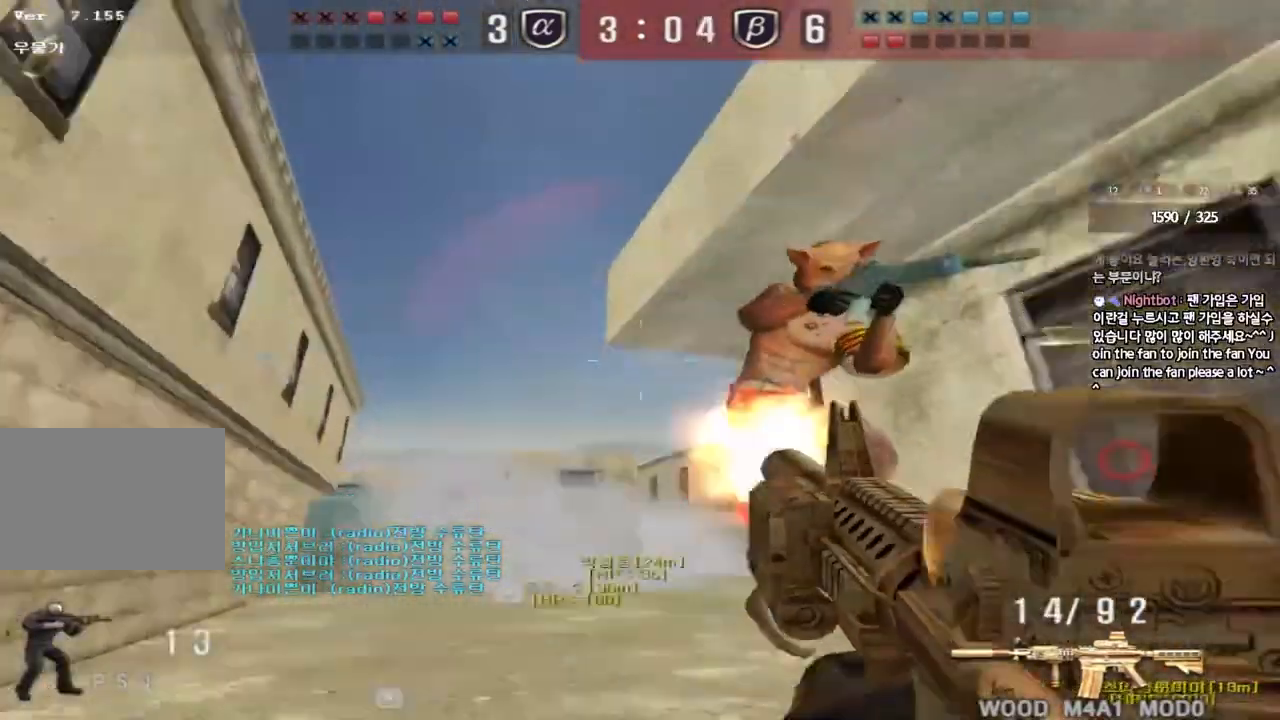
{"keys": ["ctrl"], "events": [[67, "s", "down"], [133, "s", "up"], [167, "ctrl", "down"], [183, "d", "up"], [183, "w", "up"]]}
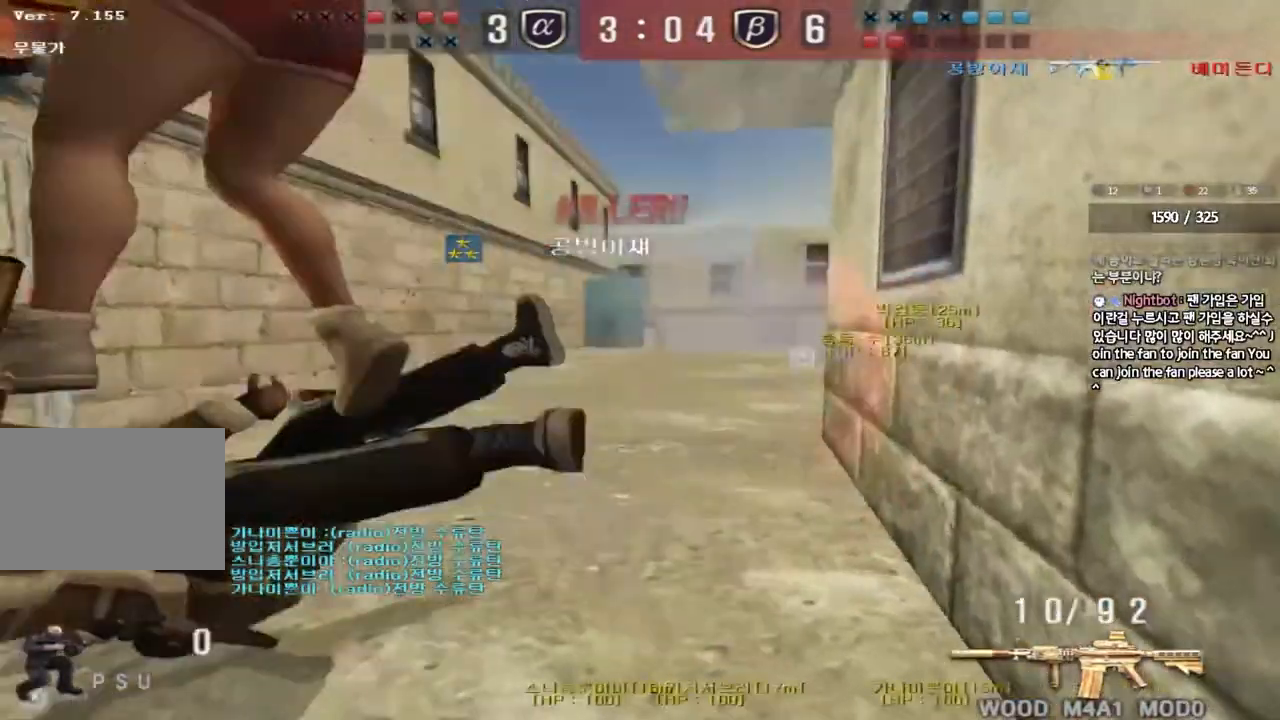
{"keys": []}
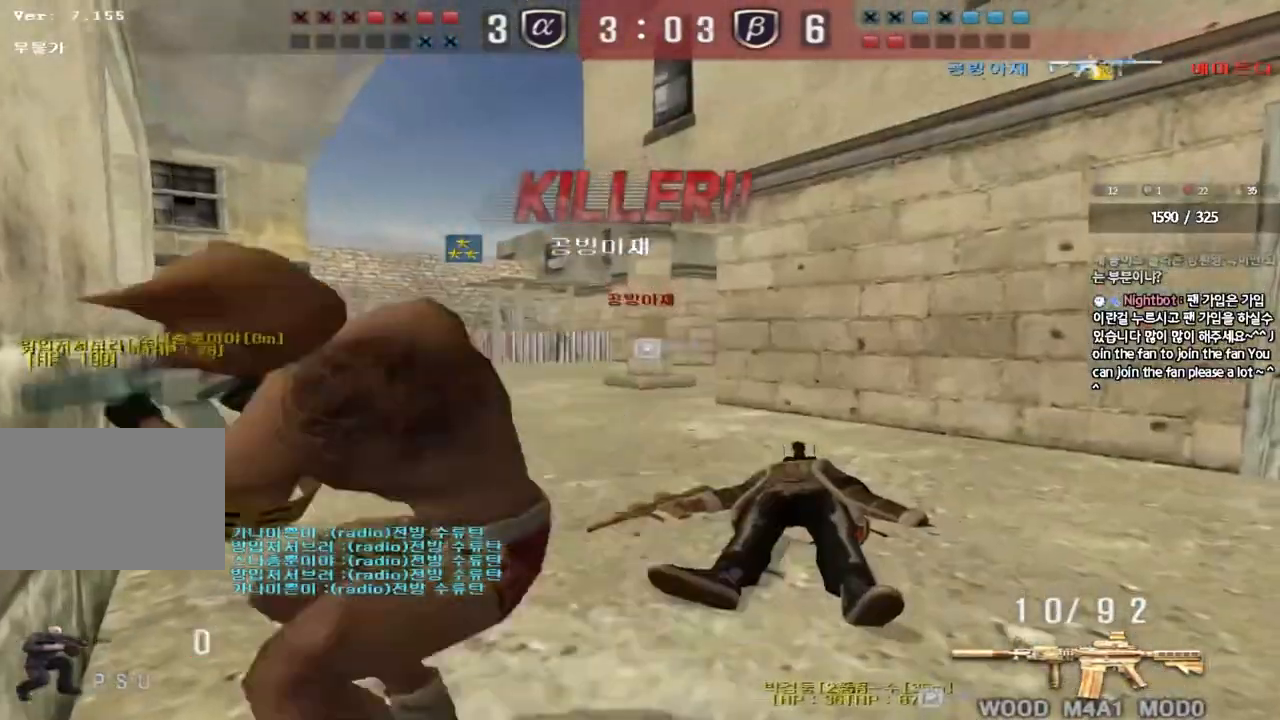
{"keys": [], "events": []}
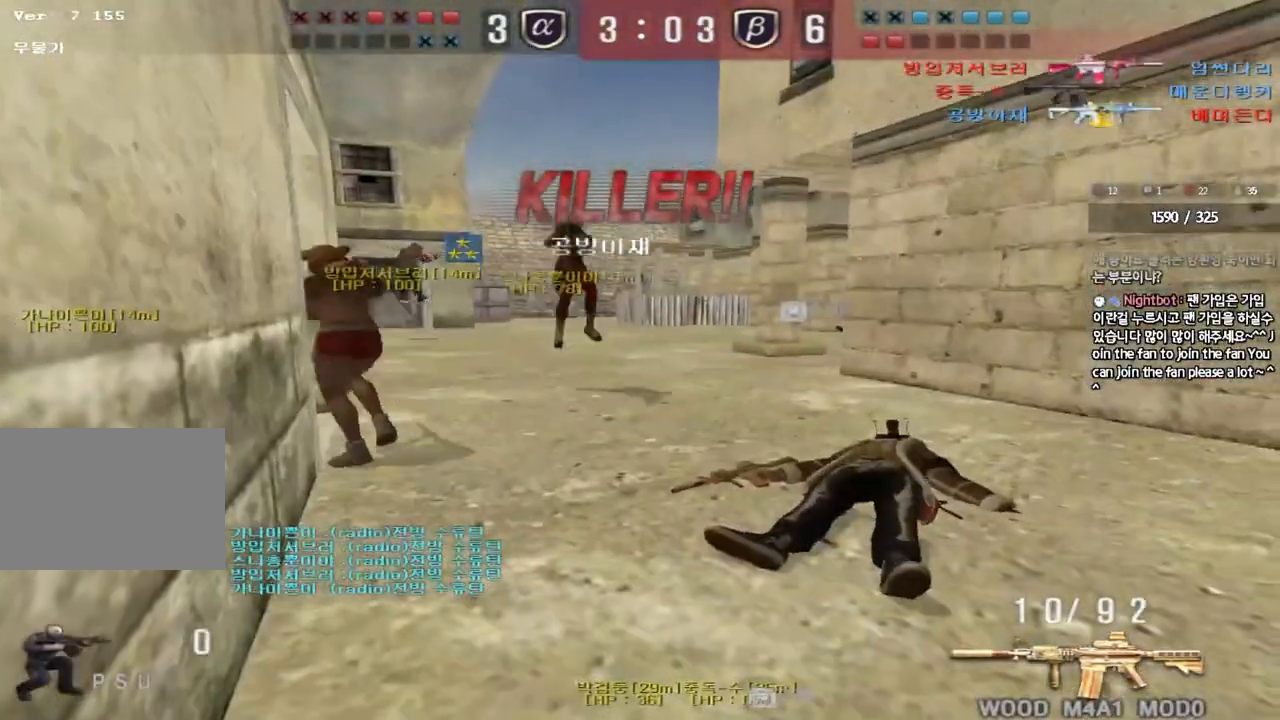
{"keys": ["tab"], "events": [[183, "tab", "down"]]}
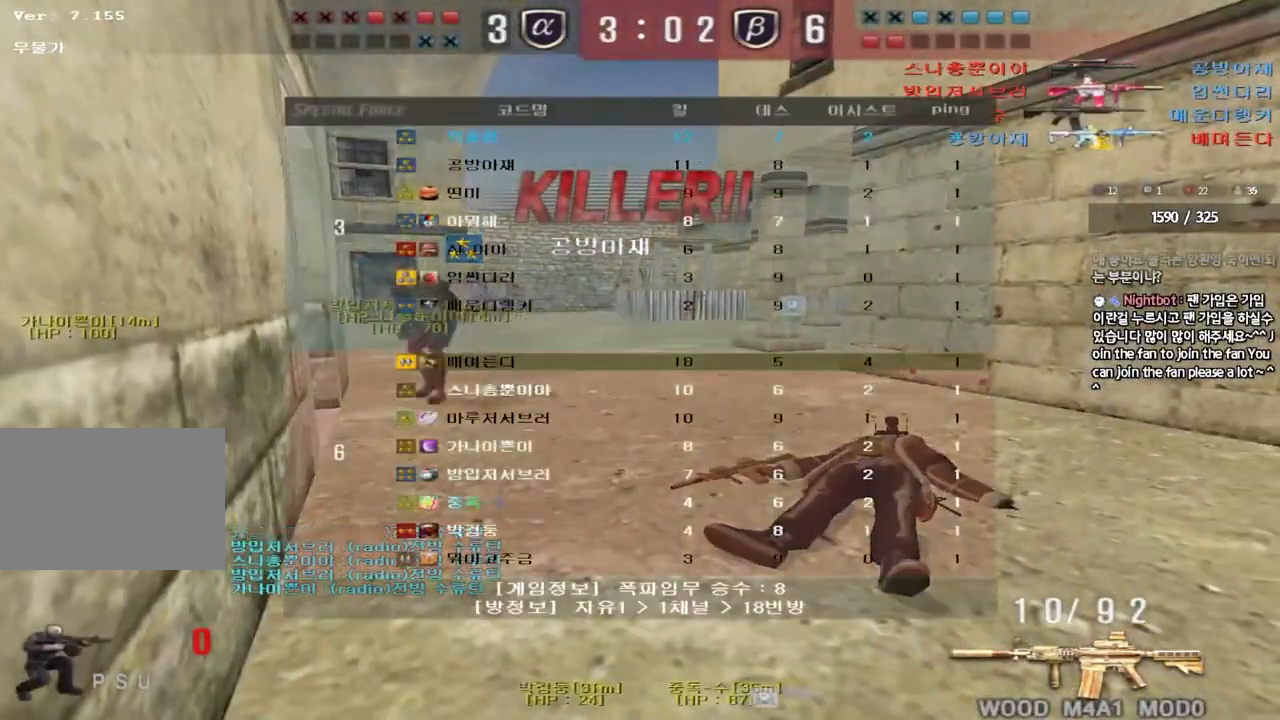
{"keys": ["tab"], "events": []}
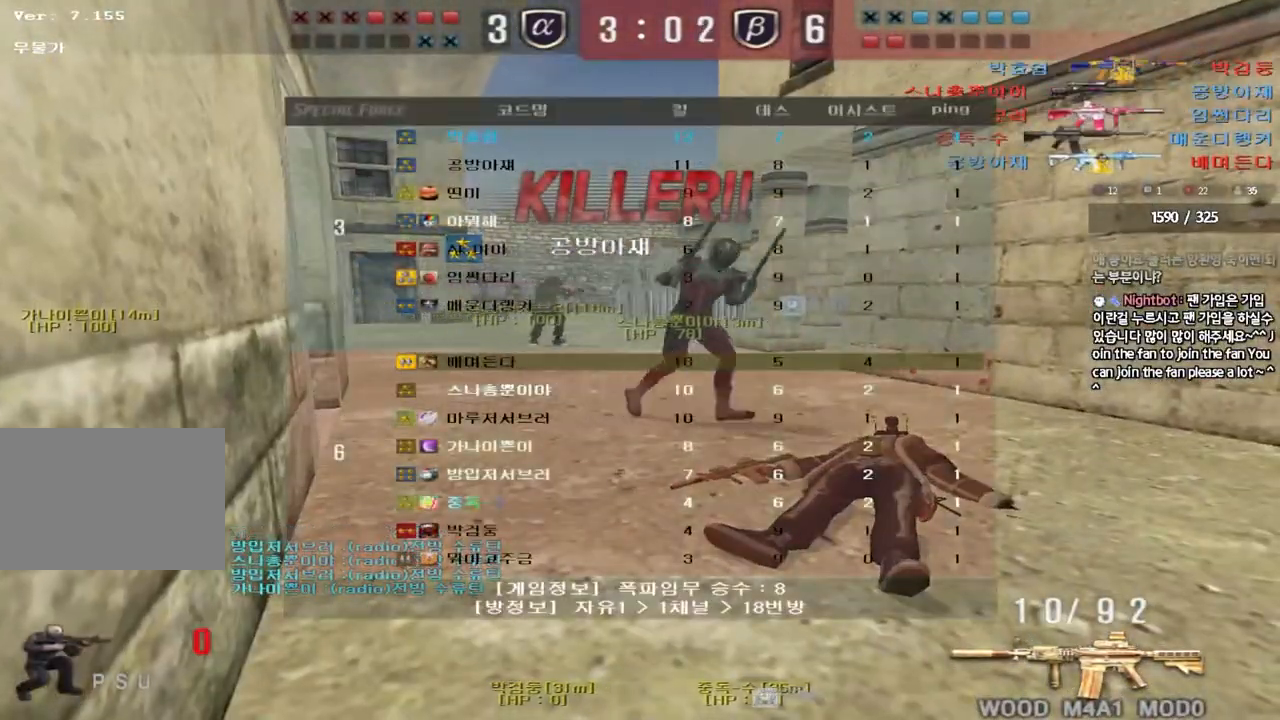
{"keys": ["tab"], "events": []}
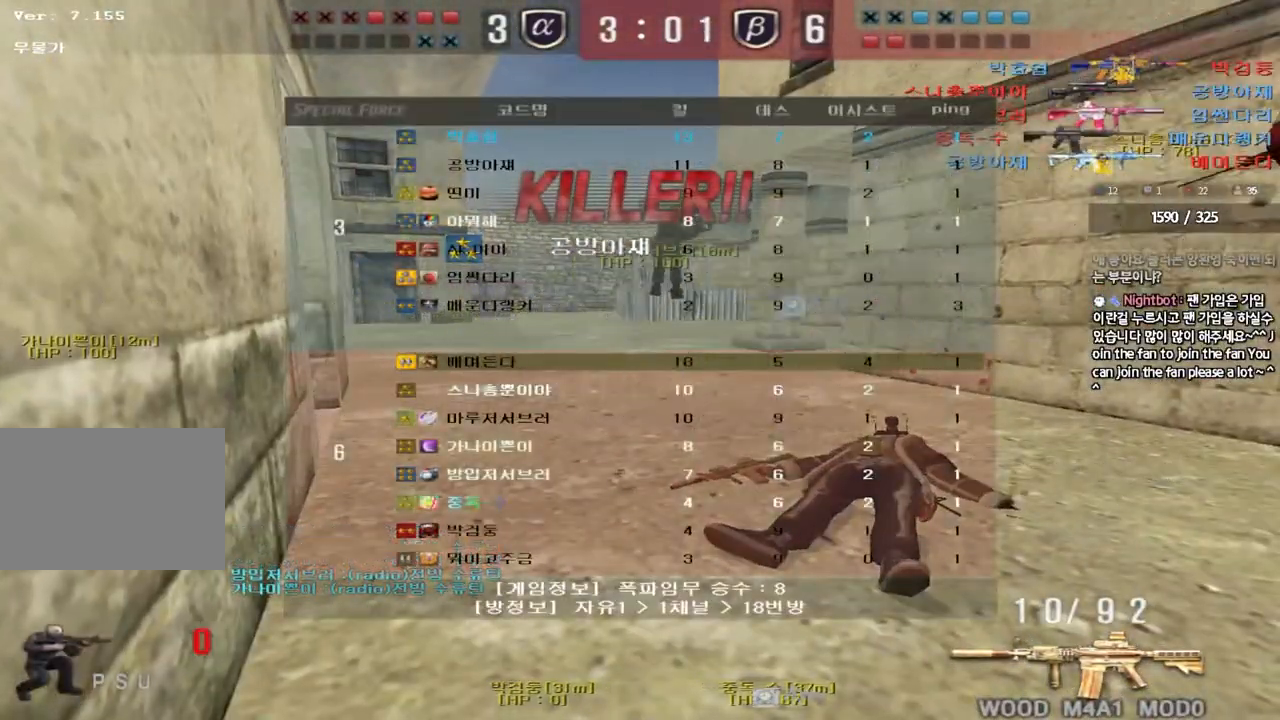
{"keys": ["tab"], "events": []}
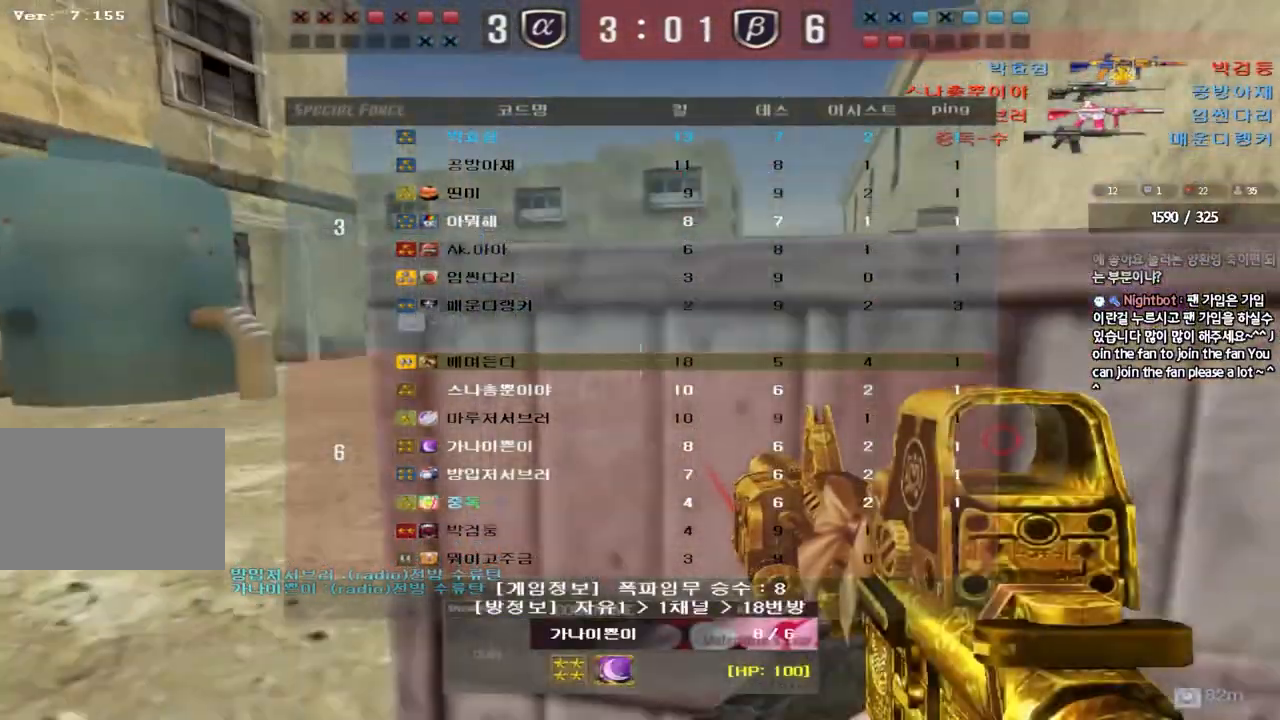
{"keys": [], "events": [[333, "tab", "up"]]}
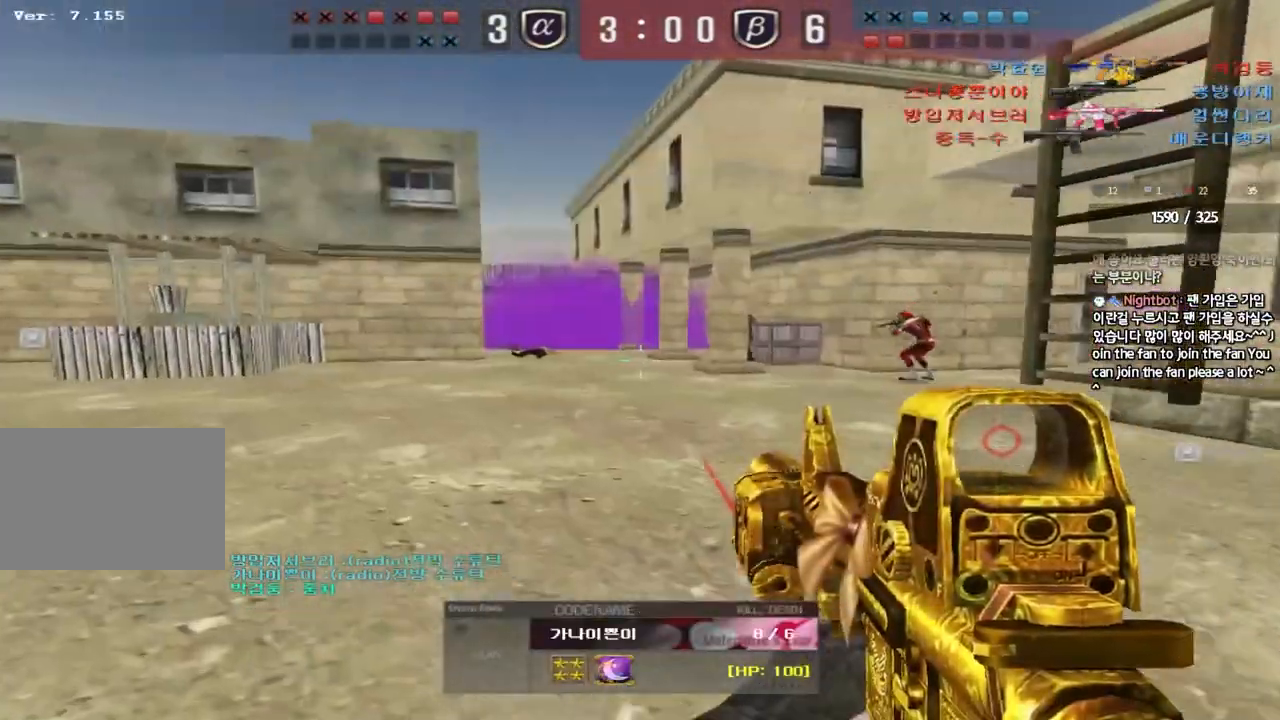
{"keys": ["tab"], "events": [[233, "tab", "down"]]}
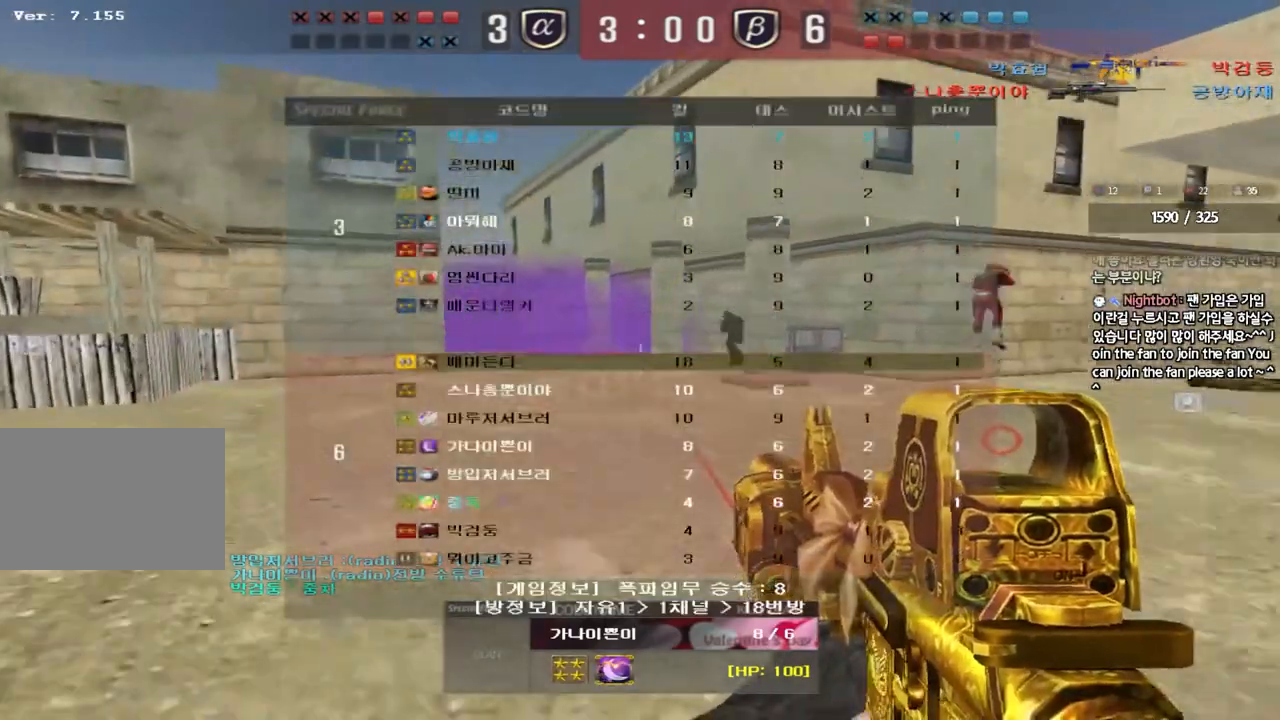
{"keys": [], "events": [[267, "tab", "up"]]}
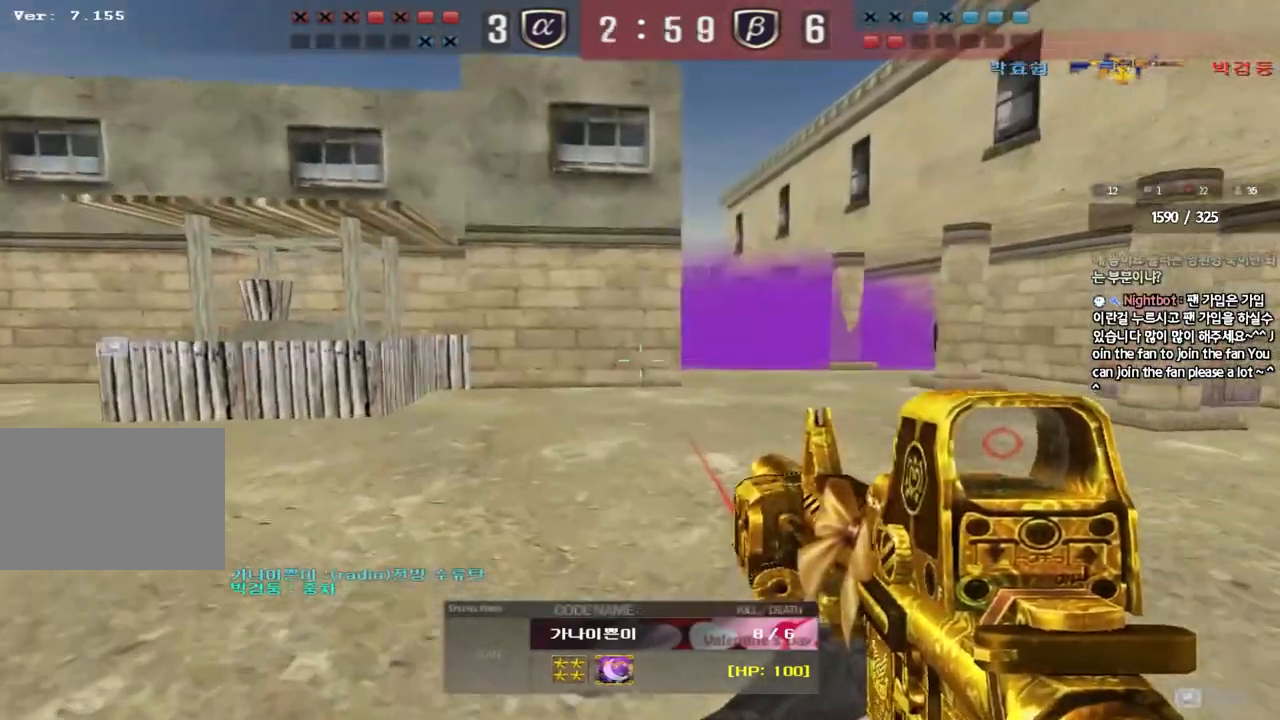
{"keys": [], "events": []}
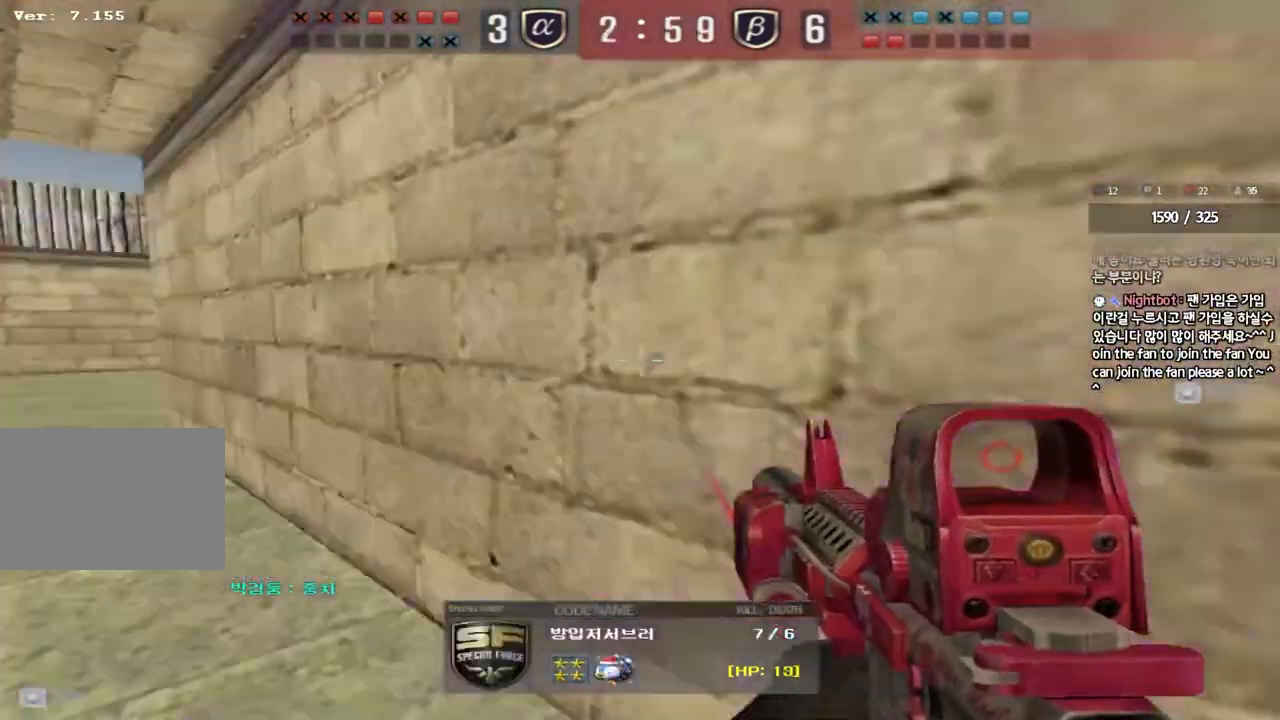
{"keys": []}
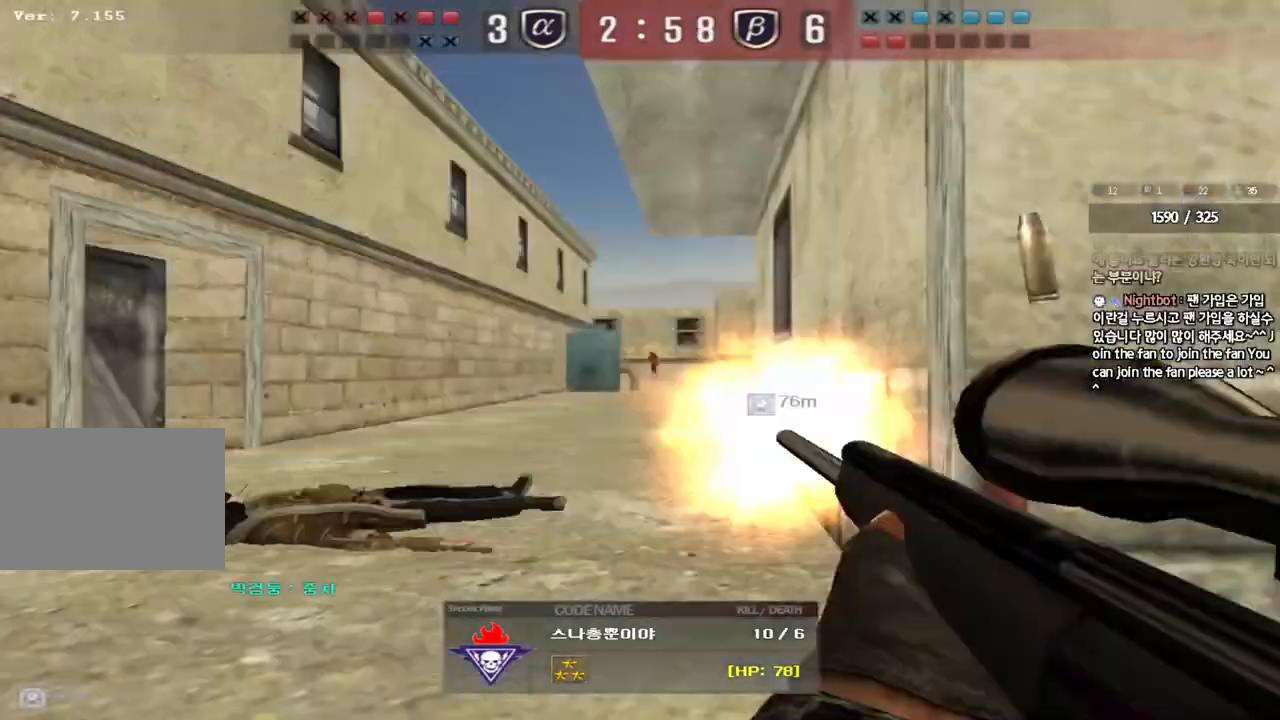
{"keys": [], "events": []}